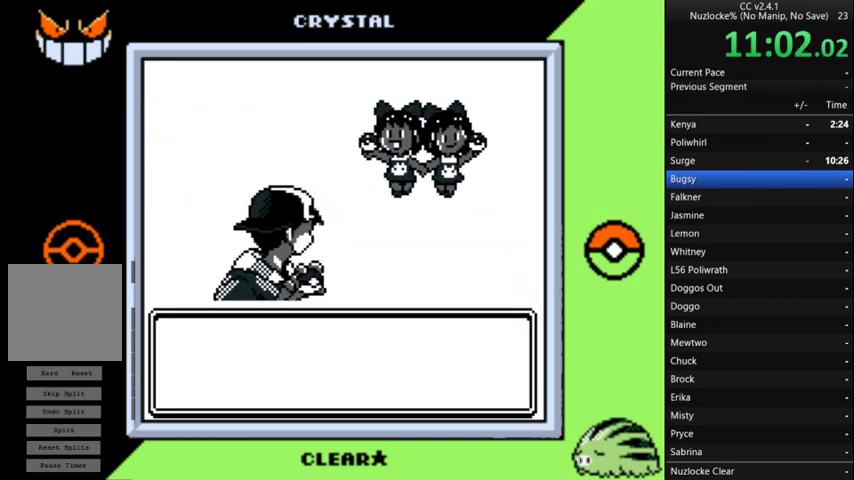
Gameplay with a controller (Nintendo layout); each line is a JSON object with the inputs held at the frame after it. "events" lists button and stick changes between this image and that frame as [ms after this image, input, new state], when the widget could be followed in between. Not read: L3 R3.
{"buttons": ["A"], "events": [[67, "A", "up"], [133, "A", "down"], [233, "A", "up"], [333, "A", "down"], [433, "A", "up"], [500, "A", "down"]]}
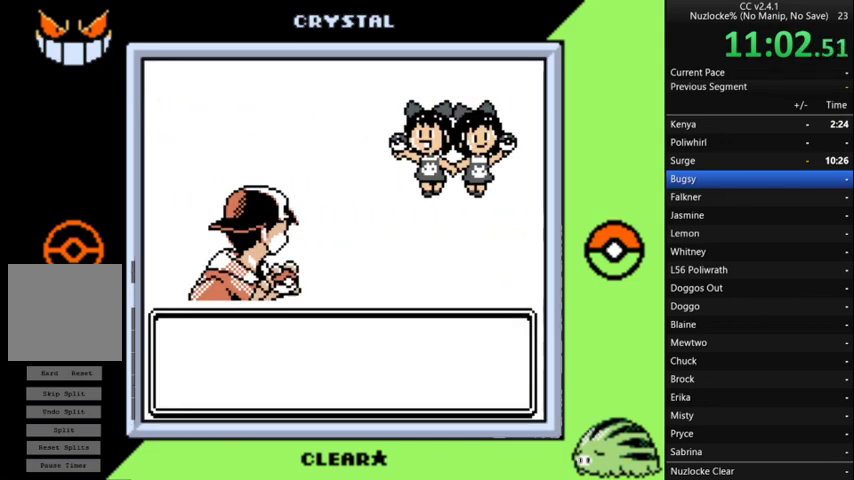
{"buttons": ["A"], "events": [[67, "A", "up"], [167, "A", "down"], [400, "A", "up"], [500, "A", "down"]]}
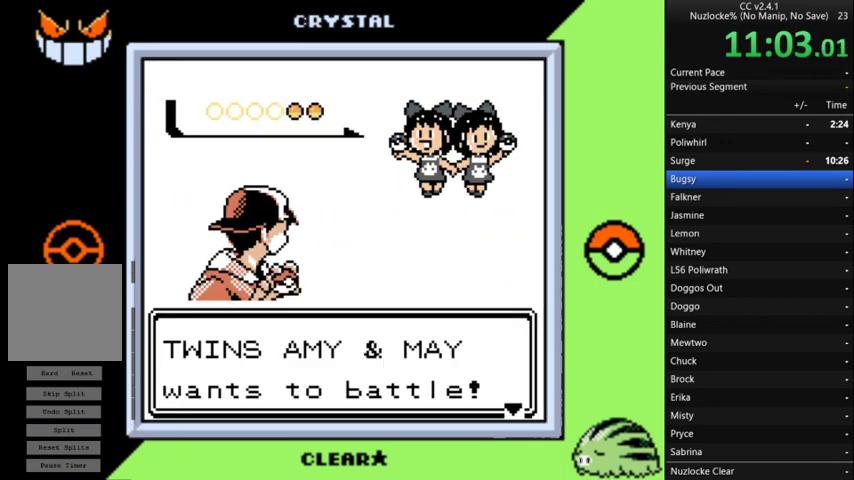
{"buttons": ["A"], "events": [[100, "A", "up"], [167, "A", "down"], [267, "A", "up"], [333, "A", "down"], [400, "A", "up"], [500, "A", "down"]]}
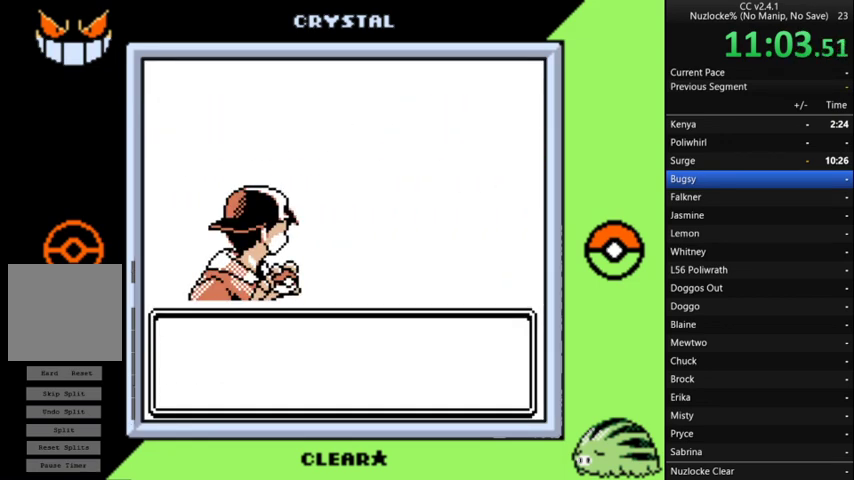
{"buttons": [], "events": [[100, "A", "up"], [200, "A", "down"], [433, "A", "up"]]}
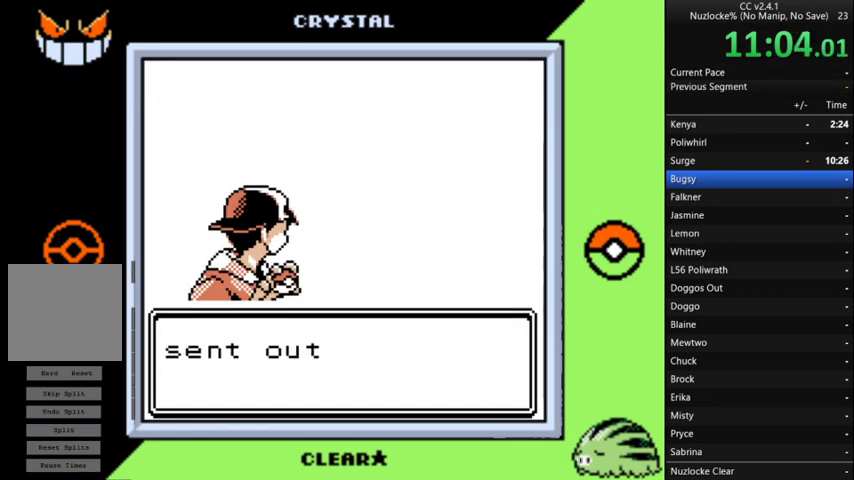
{"buttons": [], "events": [[33, "A", "down"], [100, "A", "up"], [200, "A", "down"], [300, "A", "up"], [333, "A", "down"], [500, "A", "up"]]}
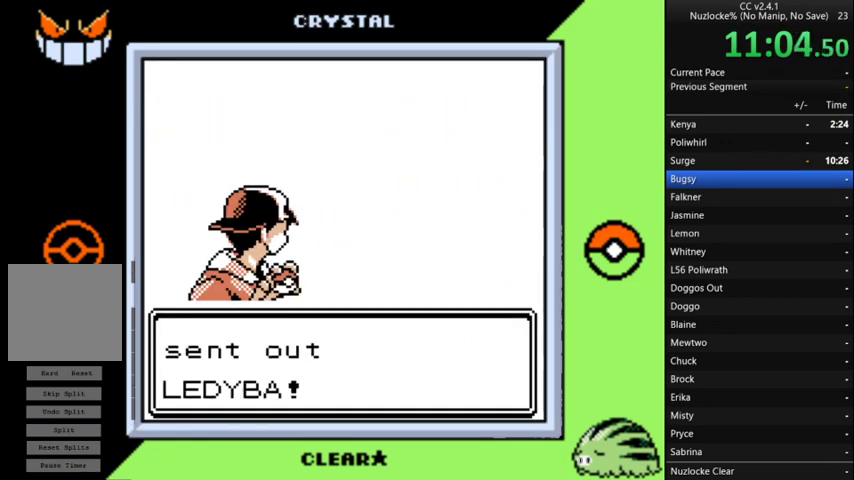
{"buttons": [], "events": [[33, "A", "down"], [133, "A", "up"], [233, "A", "down"], [300, "A", "up"], [400, "A", "down"], [500, "A", "up"]]}
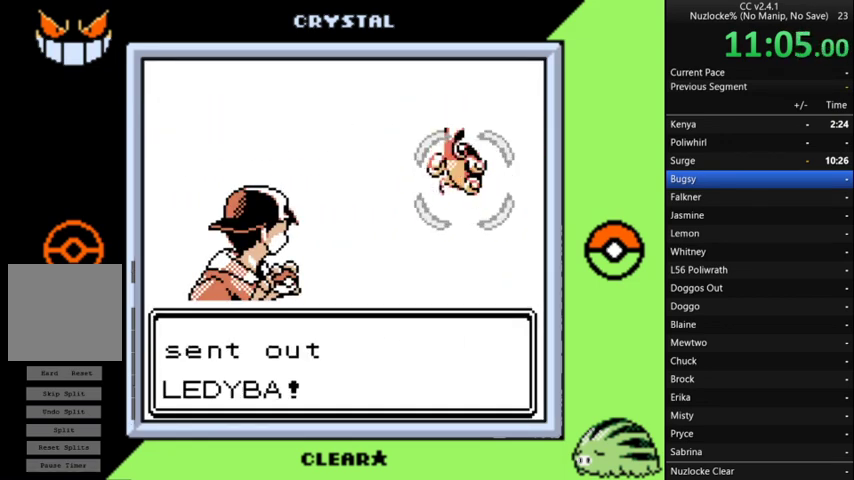
{"buttons": ["A"], "events": [[100, "A", "down"], [200, "A", "up"], [267, "A", "down"]]}
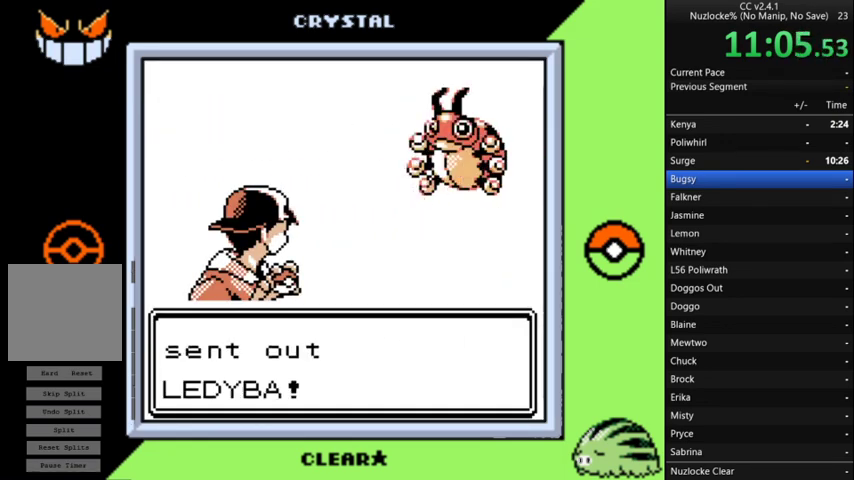
{"buttons": ["A"], "events": [[67, "A", "up"], [133, "A", "down"], [400, "A", "up"], [500, "A", "down"]]}
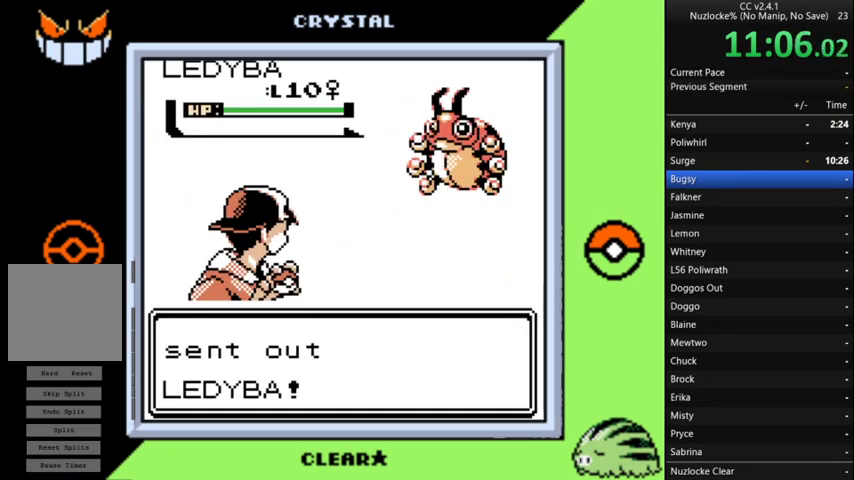
{"buttons": ["A"], "events": [[67, "A", "up"], [167, "A", "down"], [267, "A", "up"], [333, "A", "down"]]}
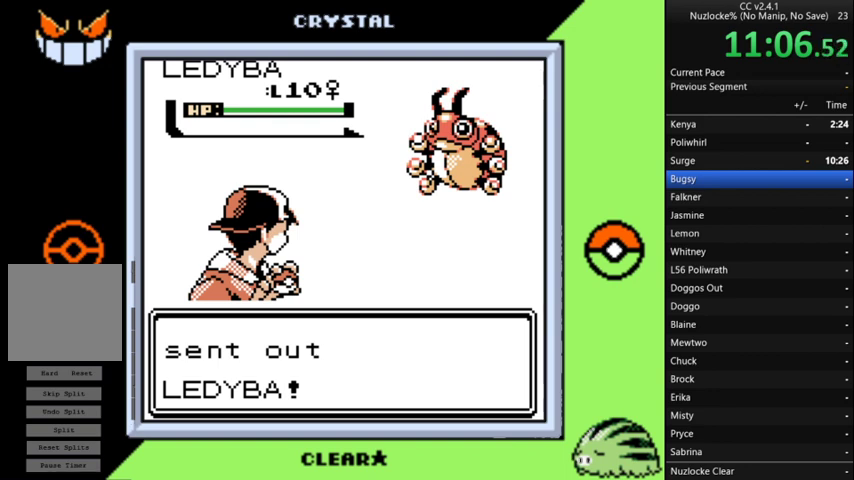
{"buttons": [], "events": [[133, "A", "up"], [367, "A", "down"], [467, "A", "up"]]}
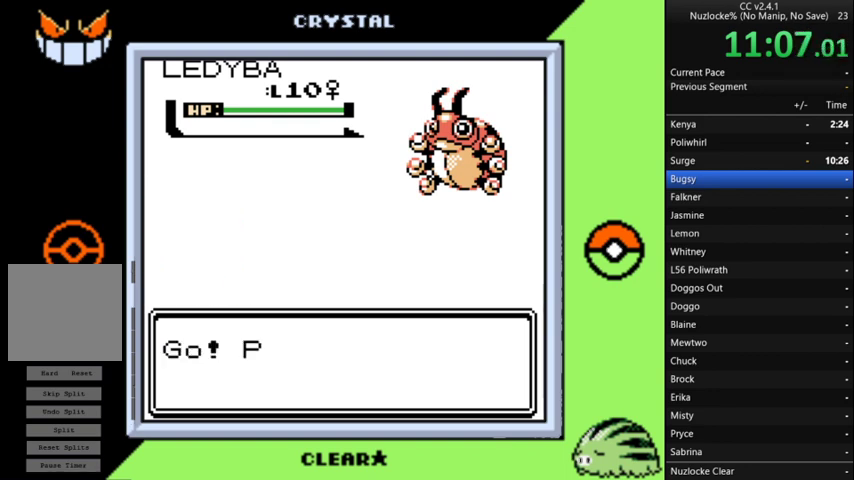
{"buttons": ["A"], "events": [[100, "A", "down"], [167, "A", "up"], [300, "A", "down"]]}
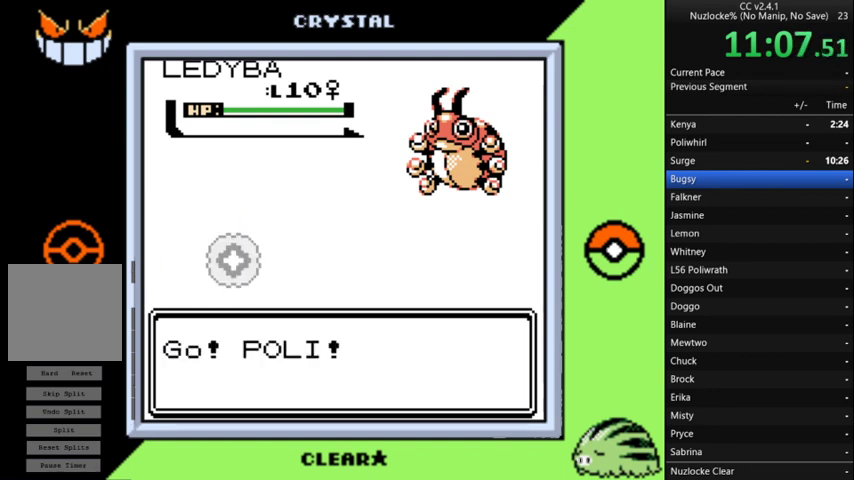
{"buttons": ["A"], "events": [[267, "A", "up"], [333, "A", "down"], [400, "A", "up"], [500, "A", "down"]]}
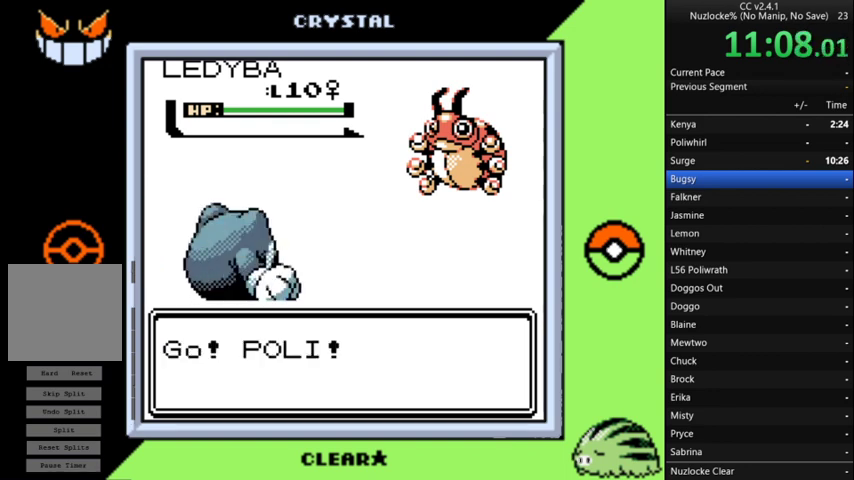
{"buttons": [], "events": [[100, "A", "up"], [200, "A", "down"], [300, "A", "up"], [367, "A", "down"], [467, "A", "up"]]}
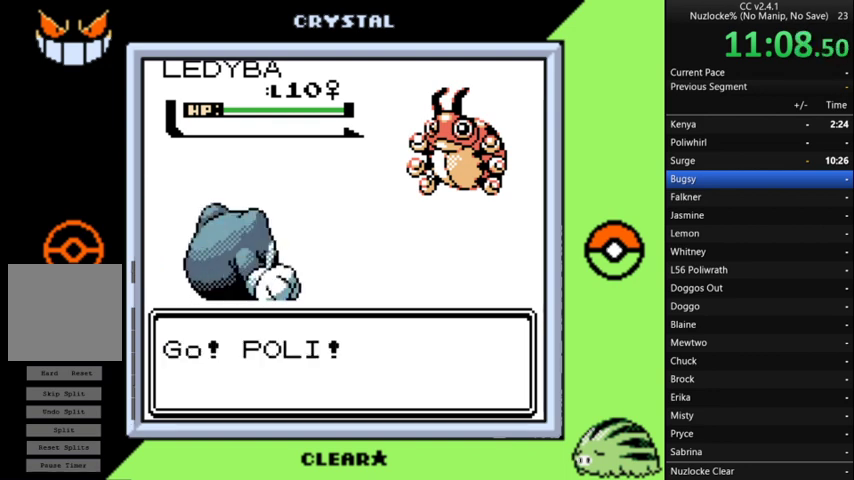
{"buttons": [], "events": [[67, "A", "down"], [167, "A", "up"]]}
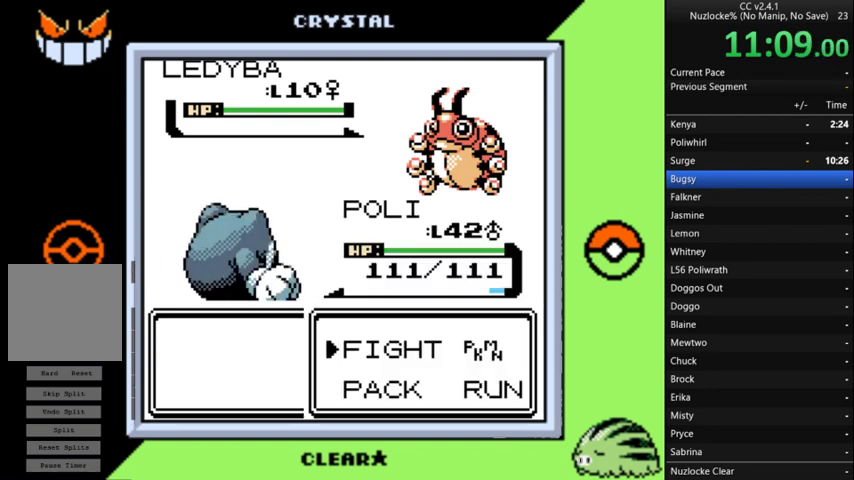
{"buttons": [], "events": [[167, "A", "down"], [267, "A", "up"]]}
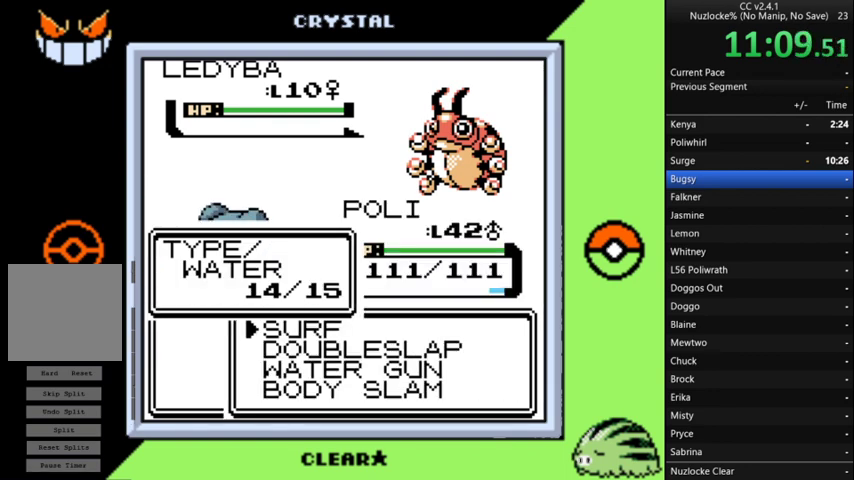
{"buttons": [], "events": [[100, "DPAD_DOWN", "down"], [200, "DPAD_DOWN", "up"], [267, "DPAD_DOWN", "down"], [433, "DPAD_DOWN", "up"]]}
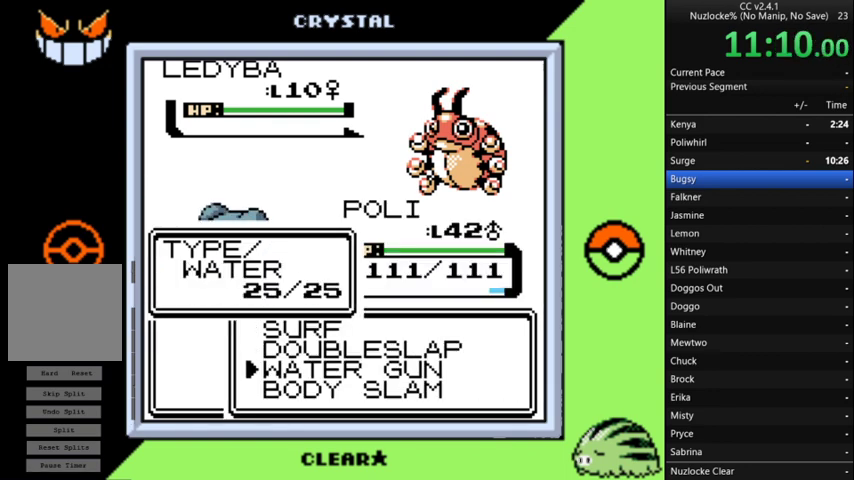
{"buttons": [], "events": []}
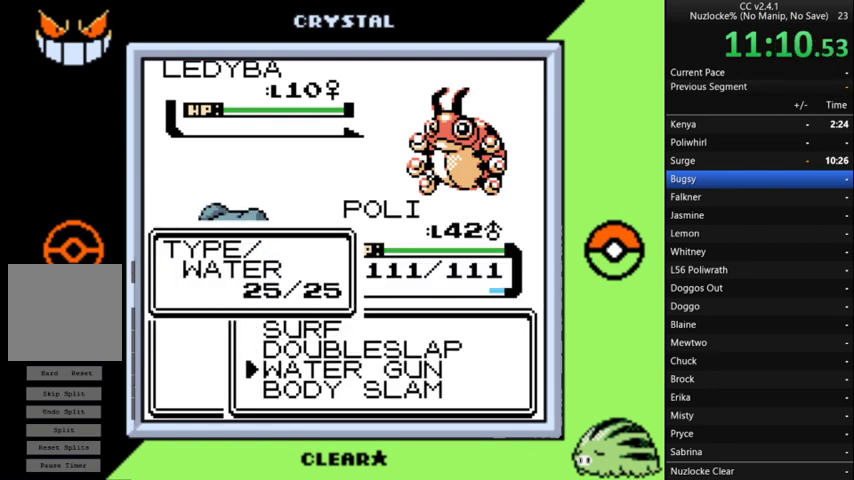
{"buttons": [], "events": [[167, "DPAD_UP", "down"], [267, "DPAD_UP", "up"], [367, "DPAD_UP", "down"], [433, "DPAD_UP", "up"]]}
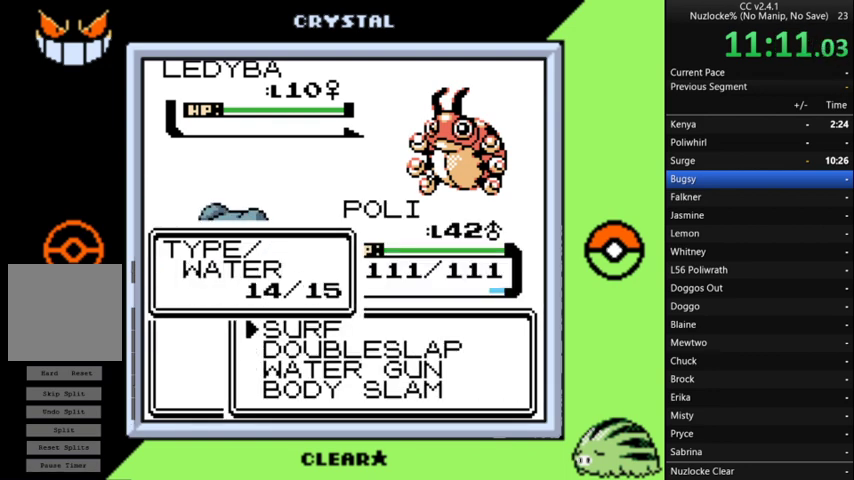
{"buttons": [], "events": []}
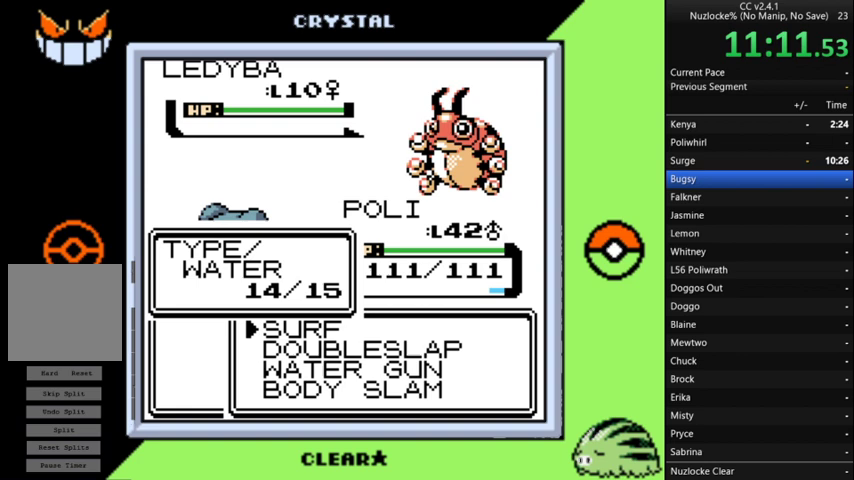
{"buttons": ["A"], "events": [[500, "A", "down"]]}
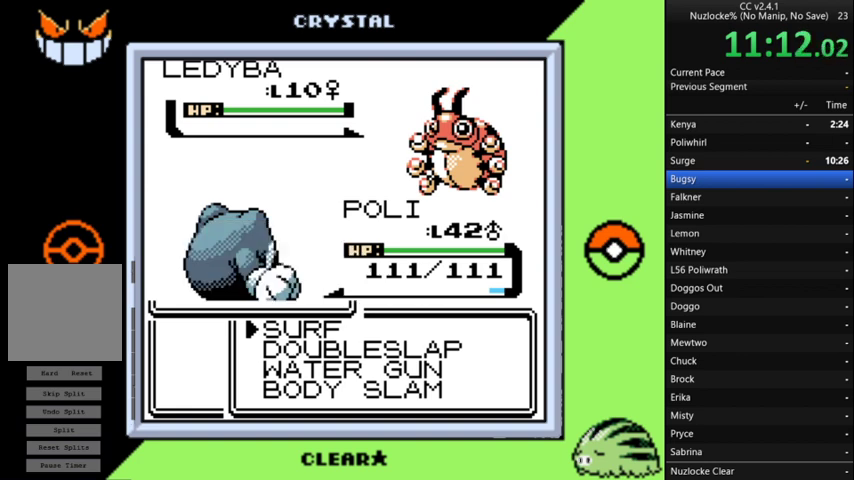
{"buttons": ["A"], "events": [[100, "A", "up"], [167, "A", "down"], [267, "A", "up"], [367, "A", "down"]]}
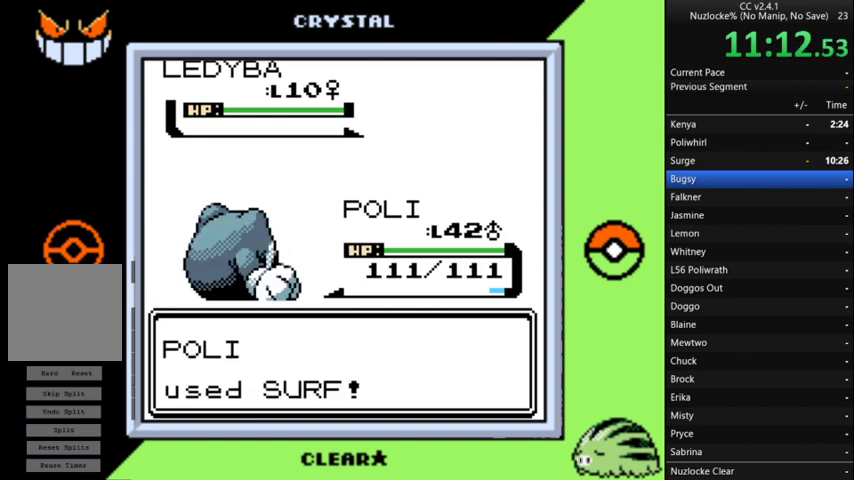
{"buttons": ["A"], "events": [[100, "A", "up"], [200, "A", "down"], [300, "A", "up"], [467, "A", "down"]]}
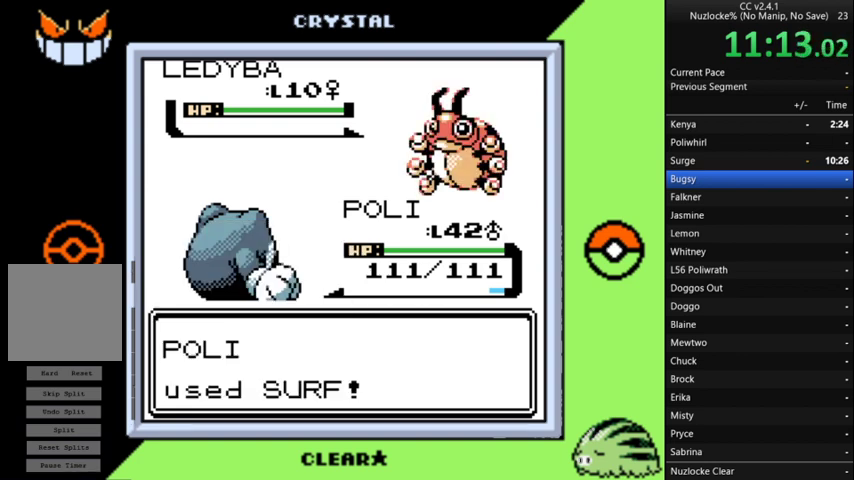
{"buttons": [], "events": [[67, "A", "up"]]}
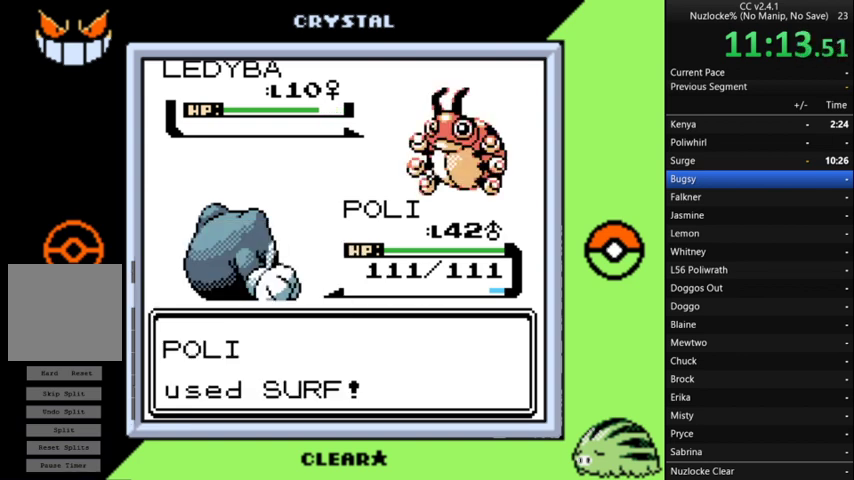
{"buttons": [], "events": []}
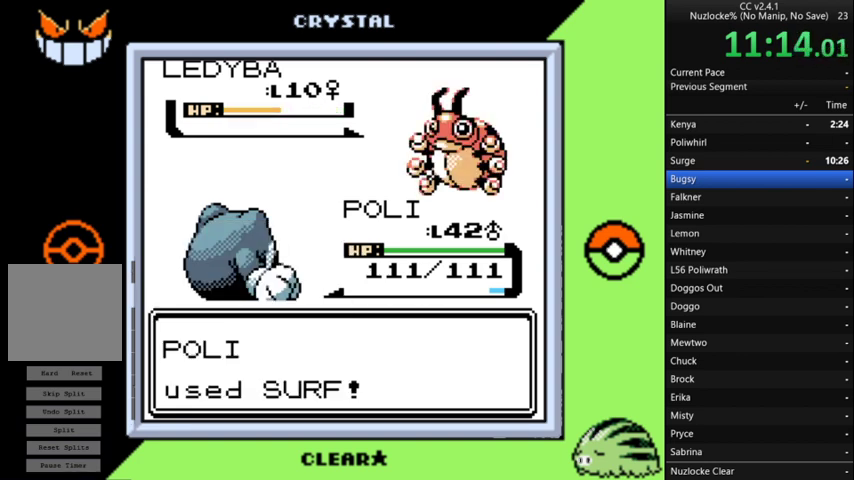
{"buttons": [], "events": []}
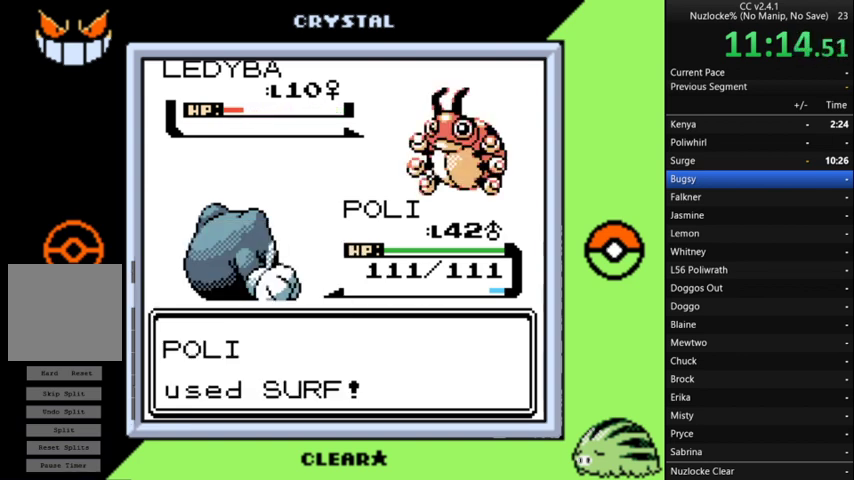
{"buttons": [], "events": []}
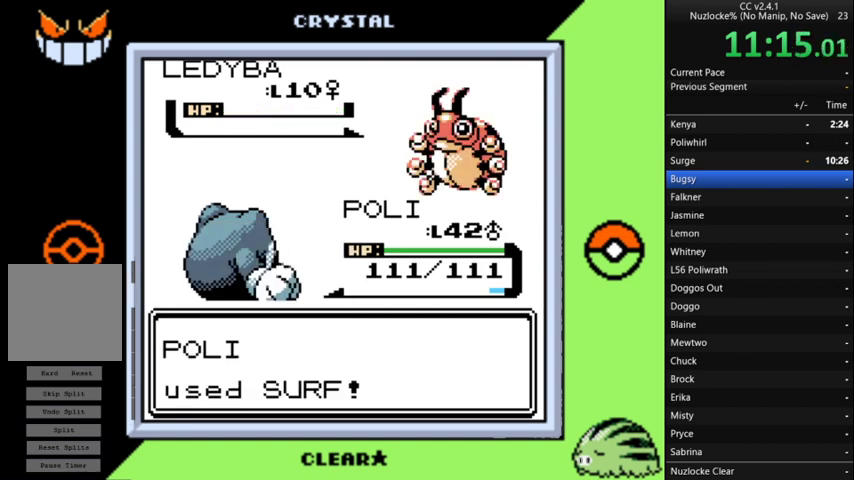
{"buttons": [], "events": [[167, "A", "down"], [267, "A", "up"], [367, "A", "down"], [467, "A", "up"]]}
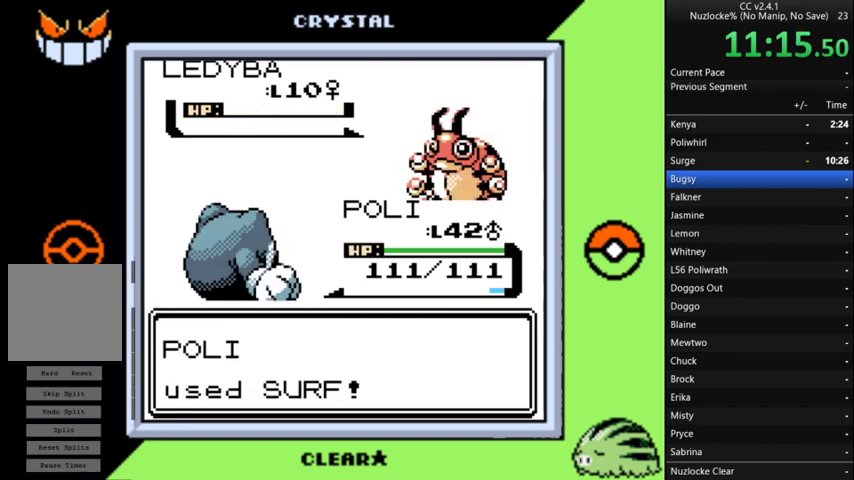
{"buttons": ["A"], "events": [[67, "A", "down"], [133, "A", "up"], [233, "A", "down"], [333, "A", "up"], [433, "A", "down"]]}